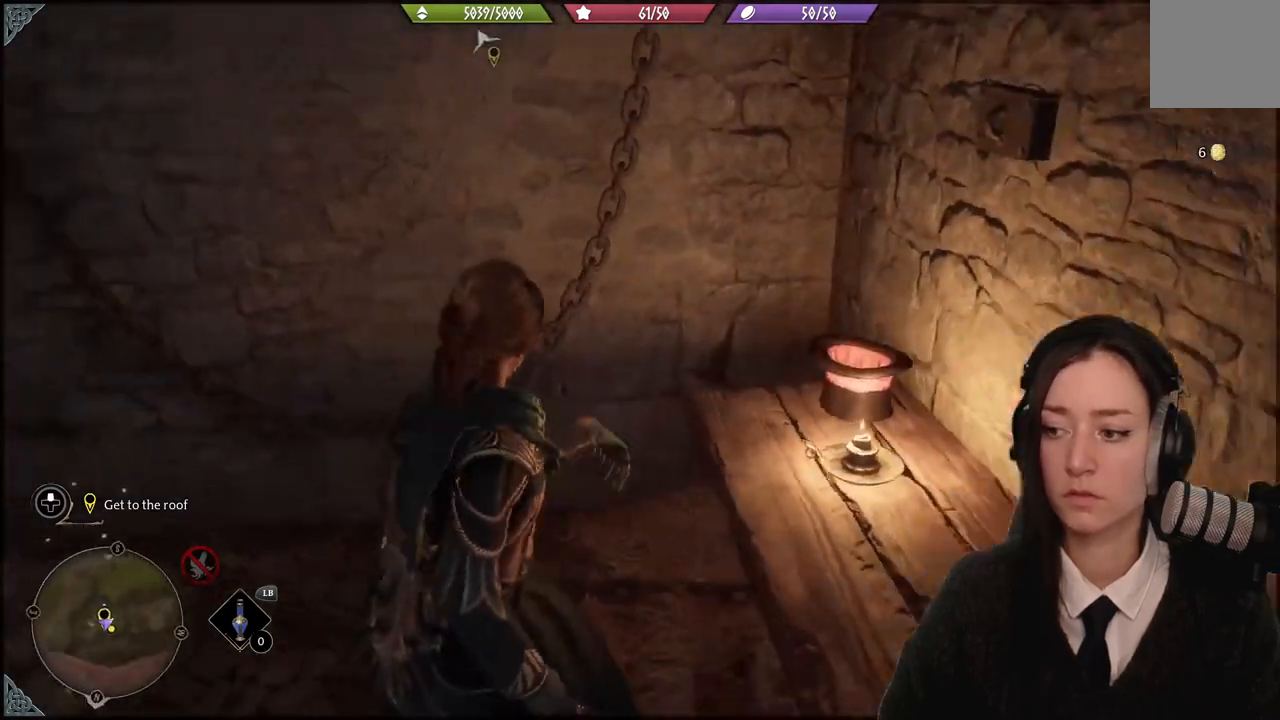
Gameplay with a controller (Xbox layout); each line is a JSON object with the inputs held at the frame after it. "events" lists button and stick changes between this image and that frame as [ms after this image, input, new state], when the widget could be followed in between. Not read: START.
{"buttons": [], "left_stick": "center", "right_stick": "right", "events": [[333, "right_stick", "right"]]}
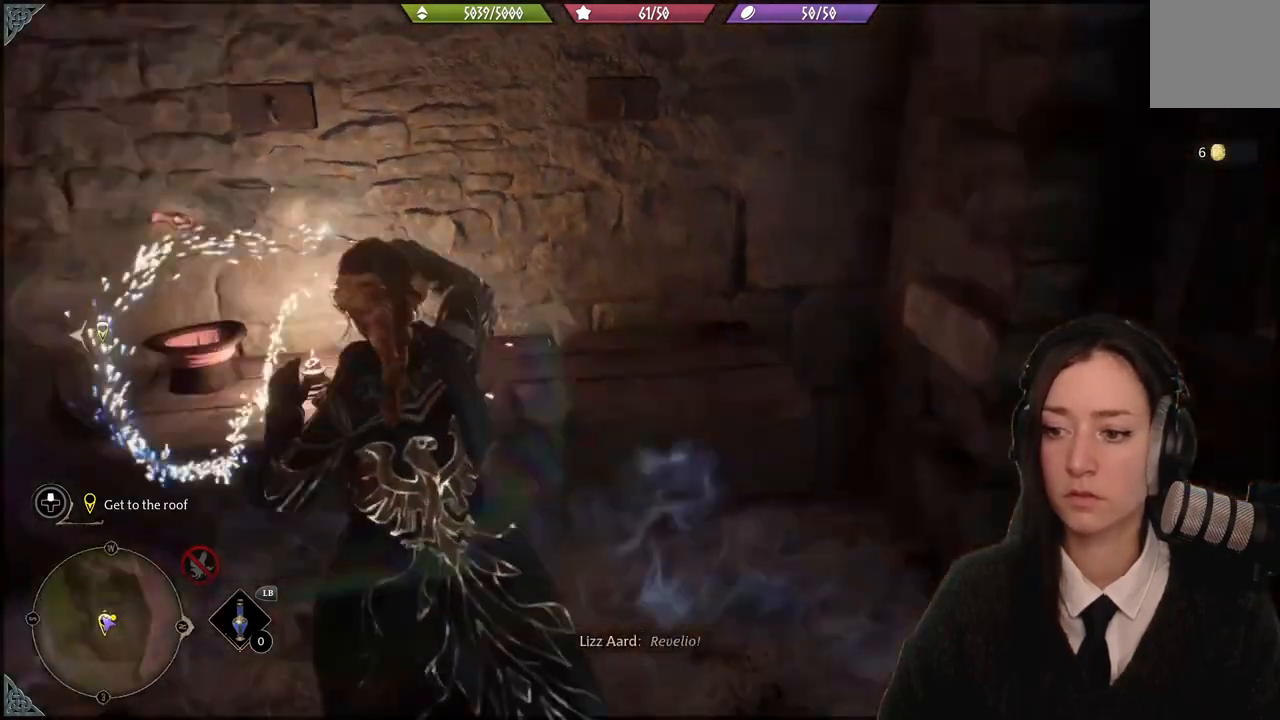
{"buttons": [], "left_stick": "center", "right_stick": "center", "events": [[134, "right_stick", "up-right"], [367, "right_stick", "center"]]}
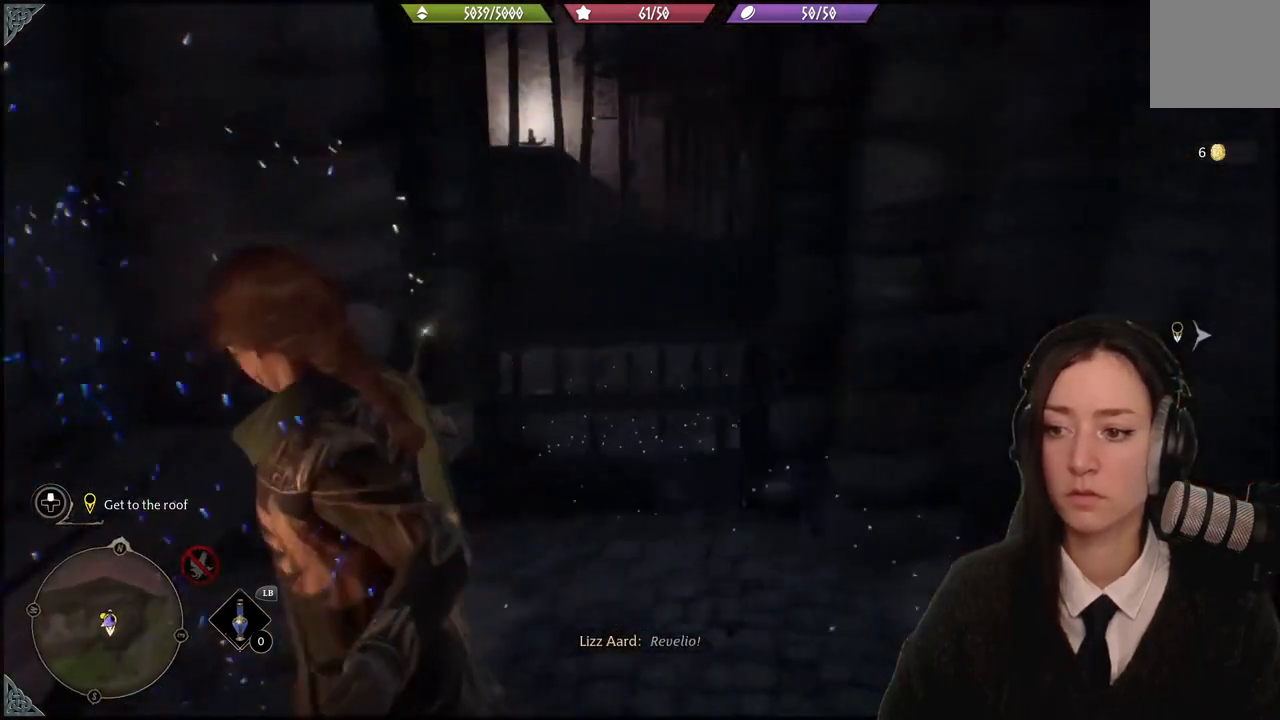
{"buttons": [], "left_stick": "up", "right_stick": "down-right", "events": [[33, "left_stick", "up"], [434, "right_stick", "down-right"]]}
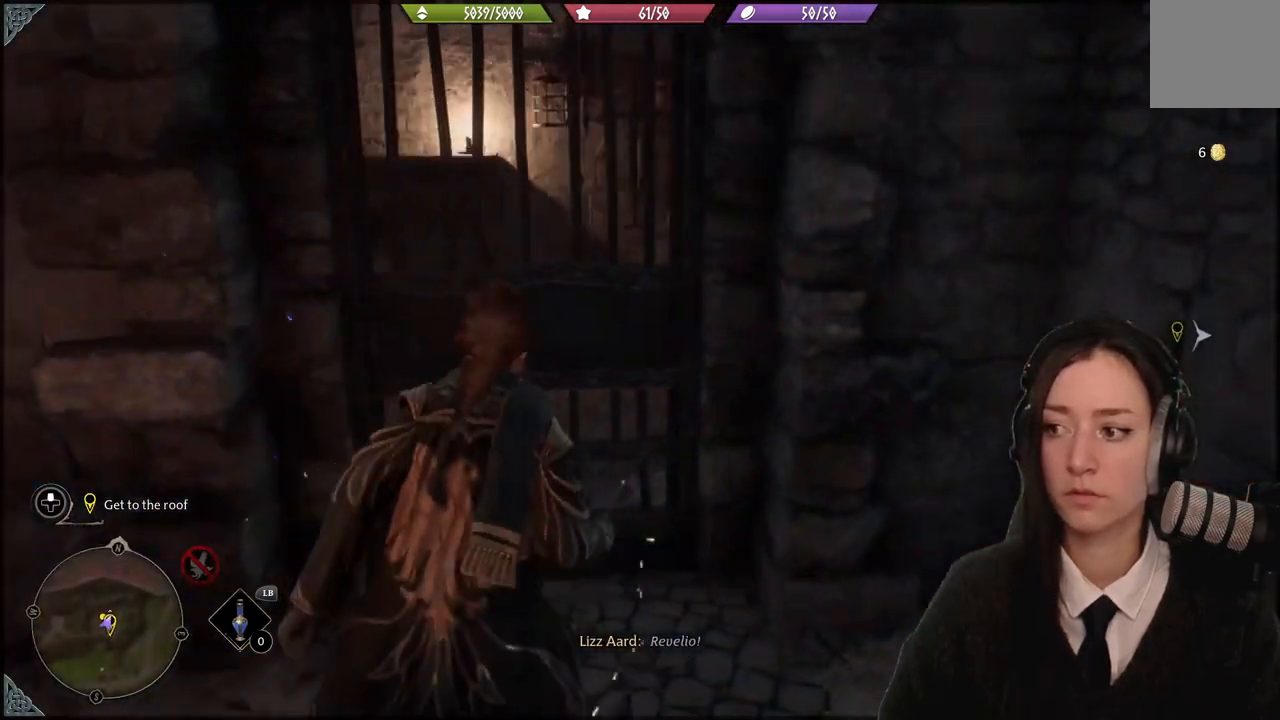
{"buttons": [], "left_stick": "up-left", "right_stick": "center", "events": [[67, "right_stick", "center"], [100, "left_stick", "up-left"]]}
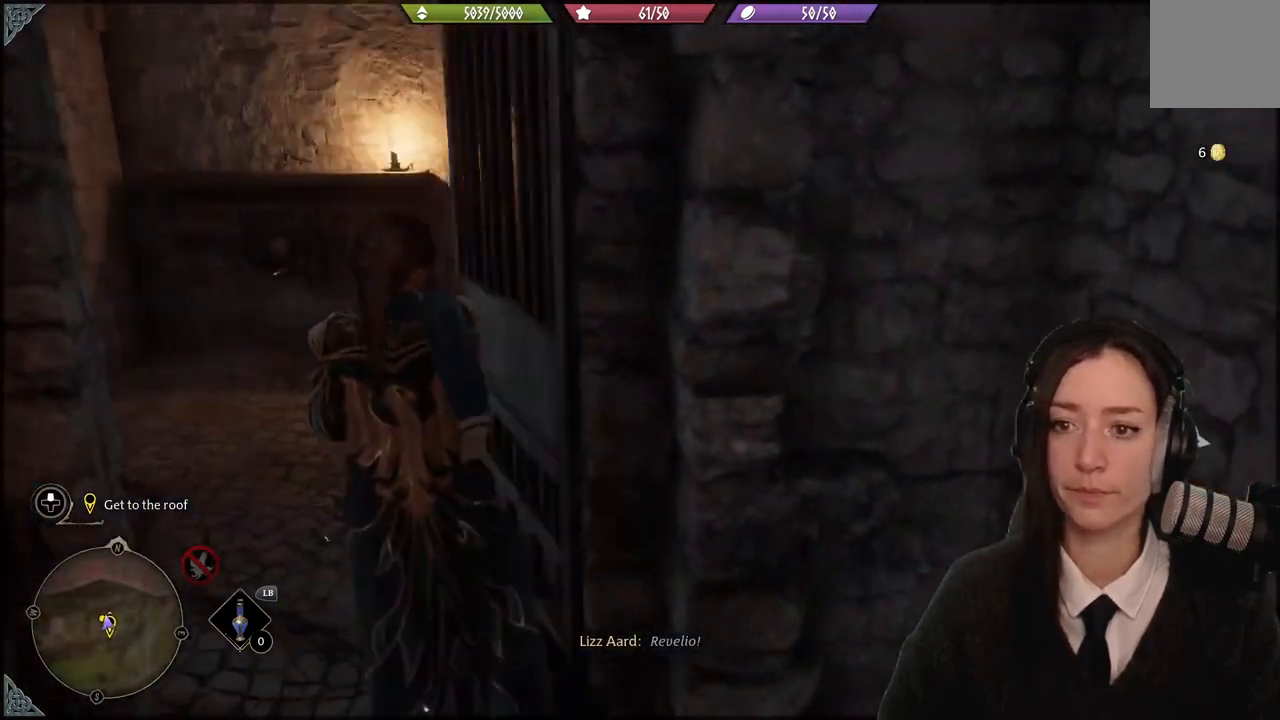
{"buttons": [], "left_stick": "up", "right_stick": "right", "events": [[200, "right_stick", "right"], [300, "left_stick", "up"]]}
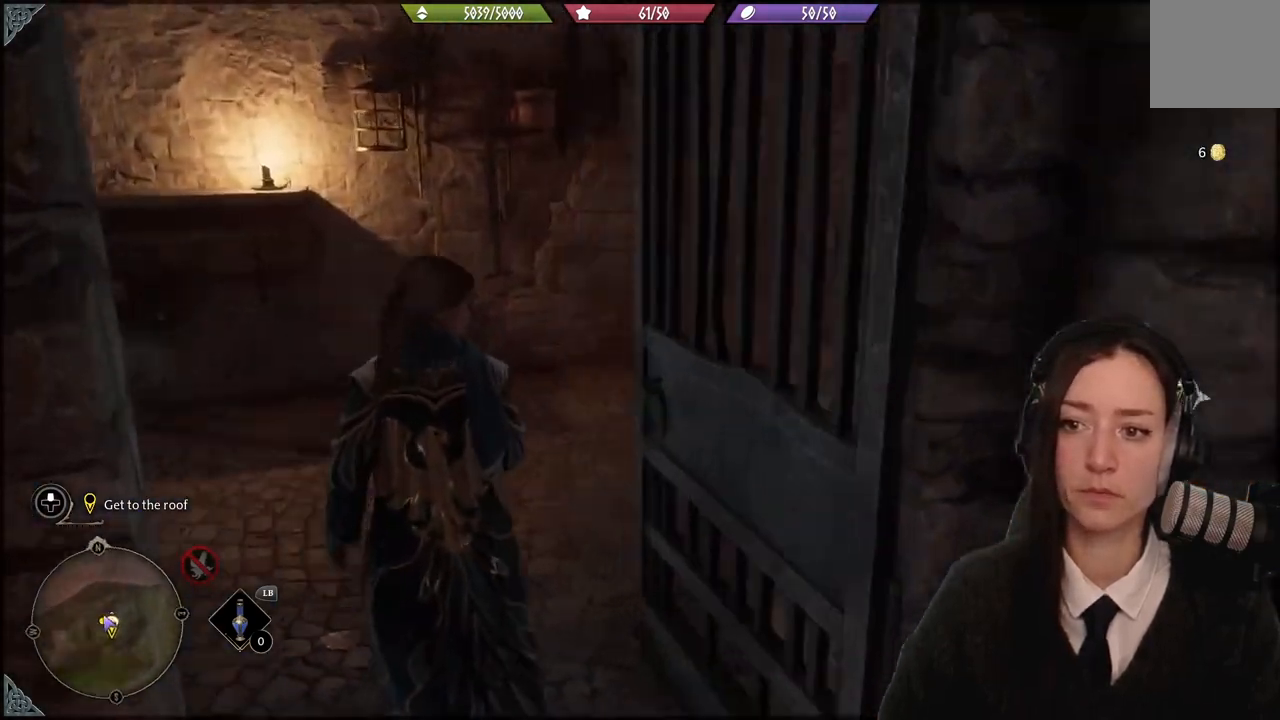
{"buttons": [], "left_stick": "up", "right_stick": "right", "events": []}
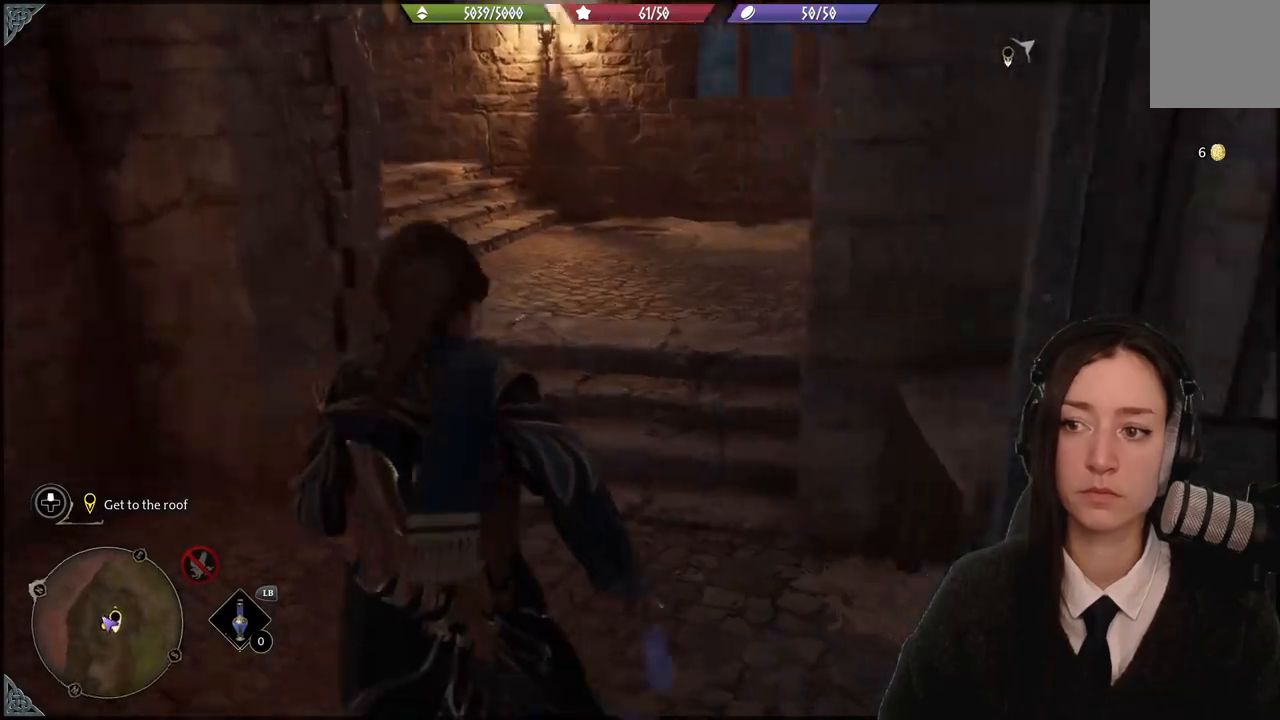
{"buttons": [], "left_stick": "up-left", "right_stick": "right", "events": [[300, "left_stick", "up-left"]]}
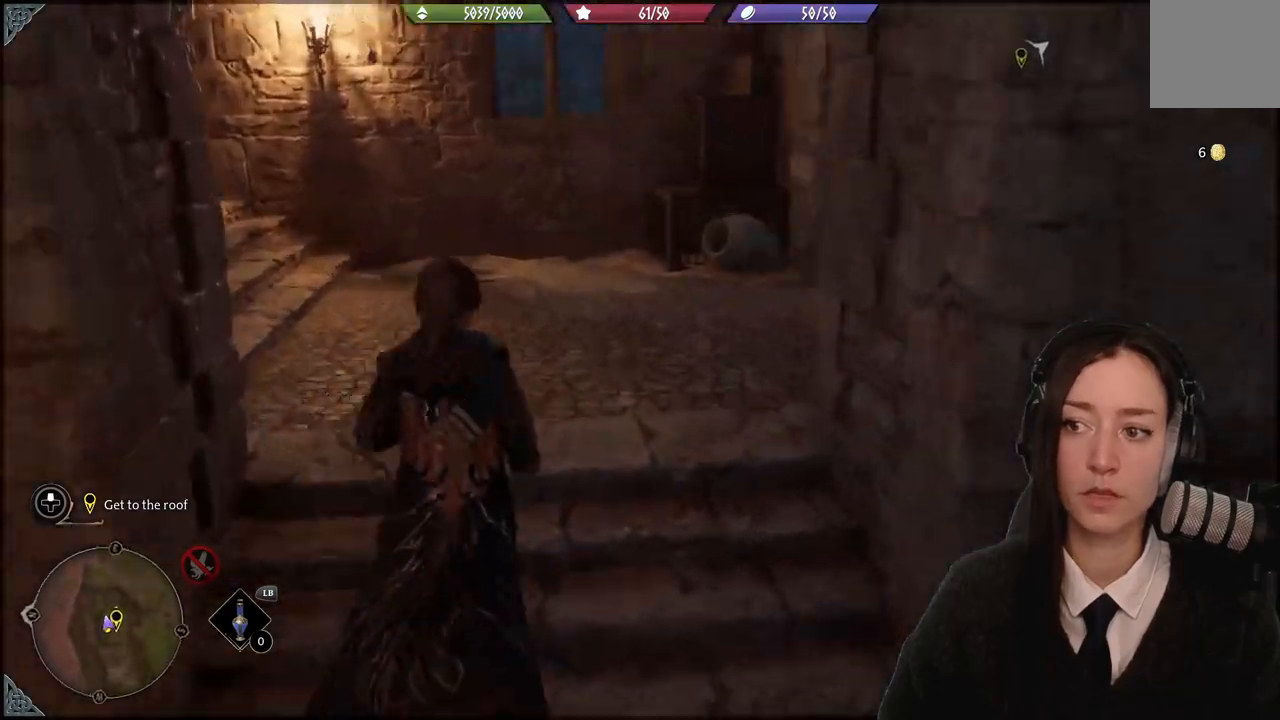
{"buttons": [], "left_stick": "up-left", "right_stick": "right", "events": []}
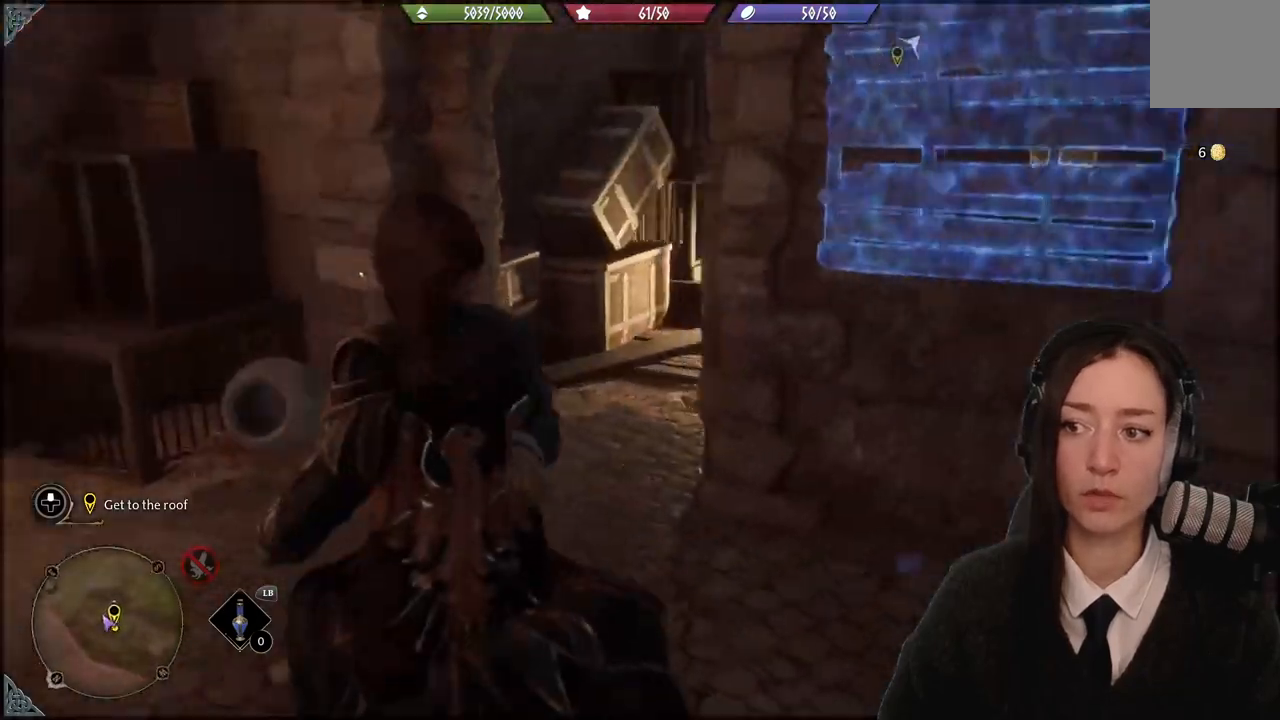
{"buttons": [], "left_stick": "up-left", "right_stick": "center", "events": [[267, "right_stick", "center"]]}
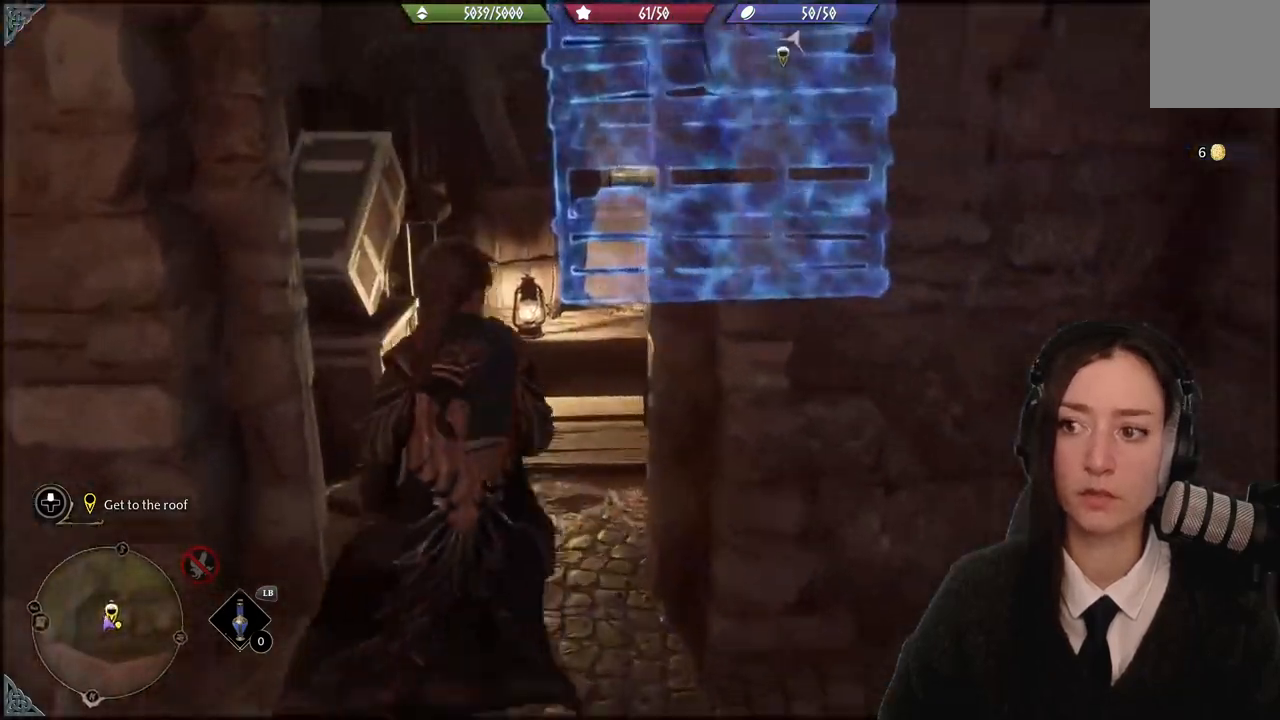
{"buttons": ["R2"], "left_stick": "up", "right_stick": "center", "events": [[34, "right_stick", "up-right"], [334, "right_stick", "center"], [401, "left_stick", "up"], [467, "R2", "down"]]}
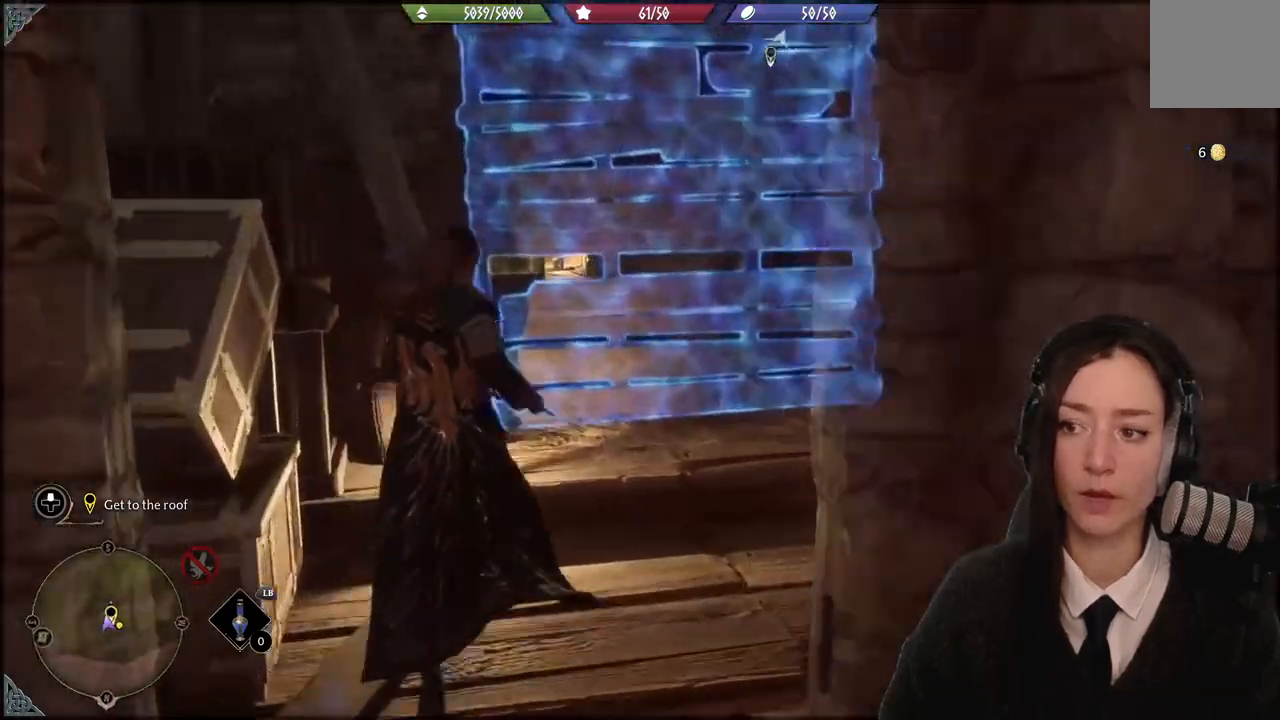
{"buttons": [], "left_stick": "center", "right_stick": "center"}
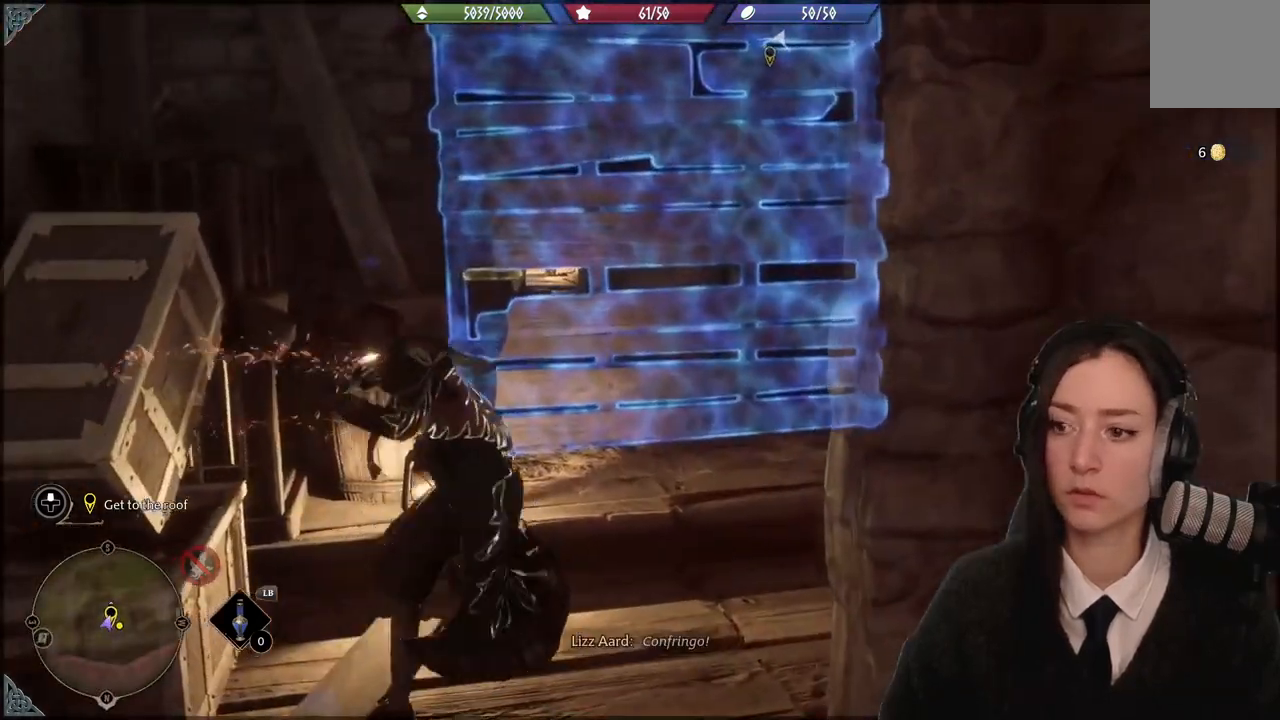
{"buttons": [], "left_stick": "center", "right_stick": "center", "events": []}
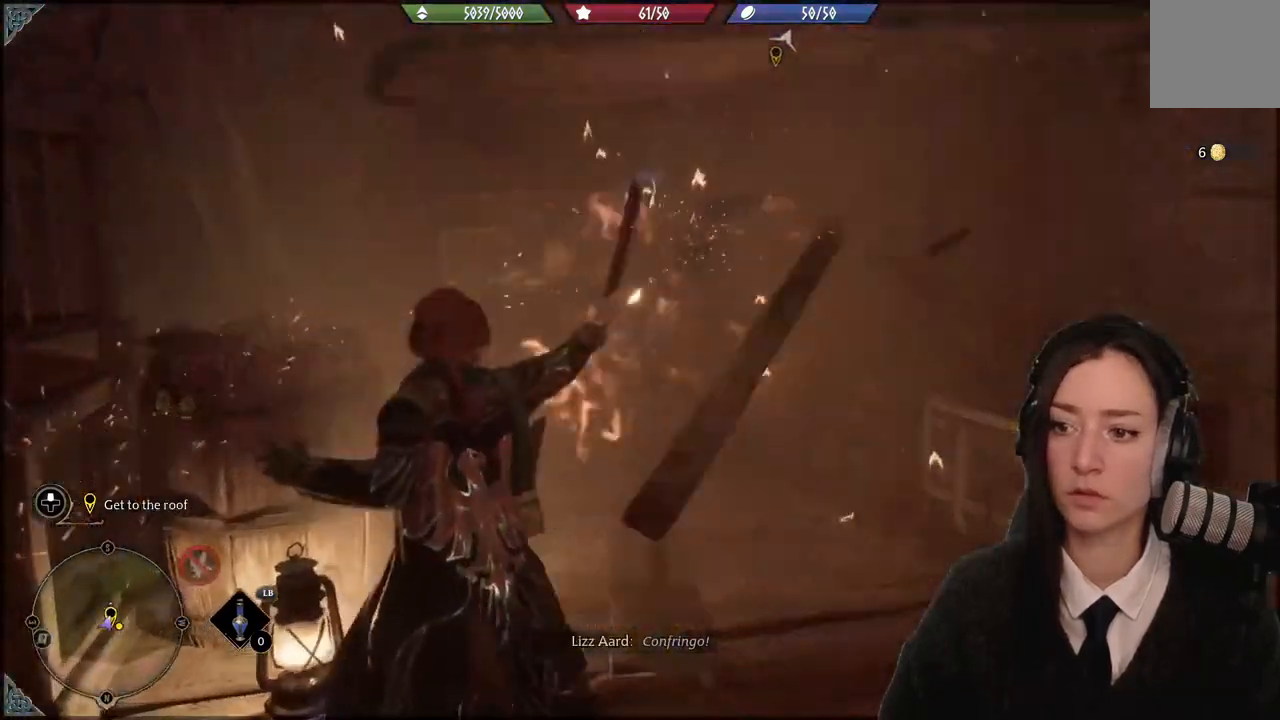
{"buttons": [], "left_stick": "up-right", "right_stick": "down-right", "events": [[233, "right_stick", "down-right"], [400, "left_stick", "up-right"]]}
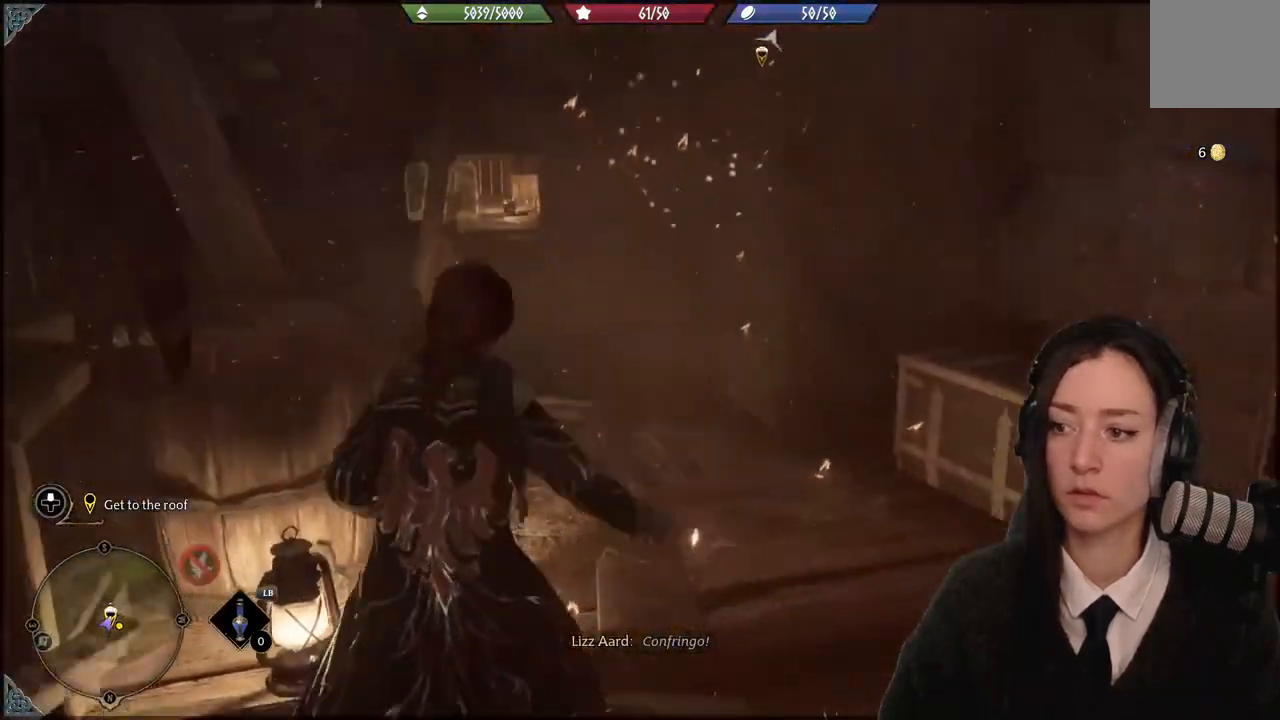
{"buttons": [], "left_stick": "up-left", "right_stick": "left", "events": [[267, "right_stick", "center"], [434, "left_stick", "up-left"], [467, "right_stick", "left"]]}
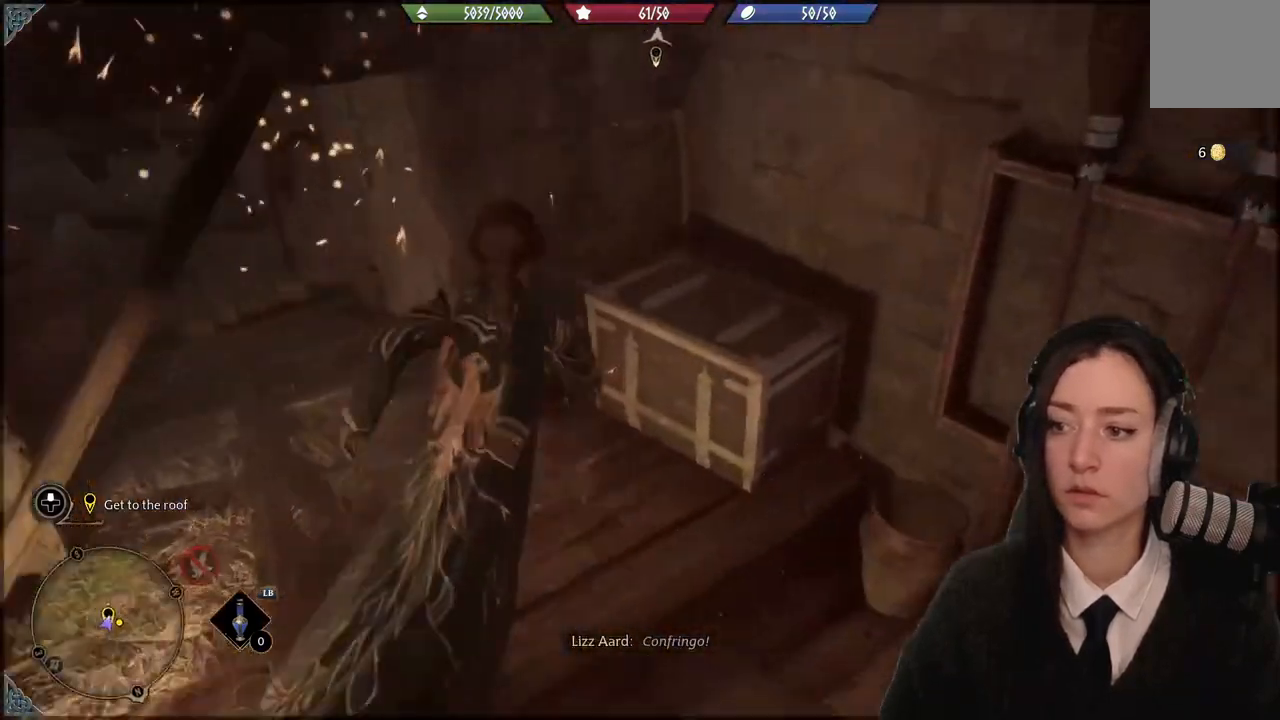
{"buttons": [], "left_stick": "left", "right_stick": "up-left", "events": [[33, "left_stick", "left"], [500, "right_stick", "up-left"]]}
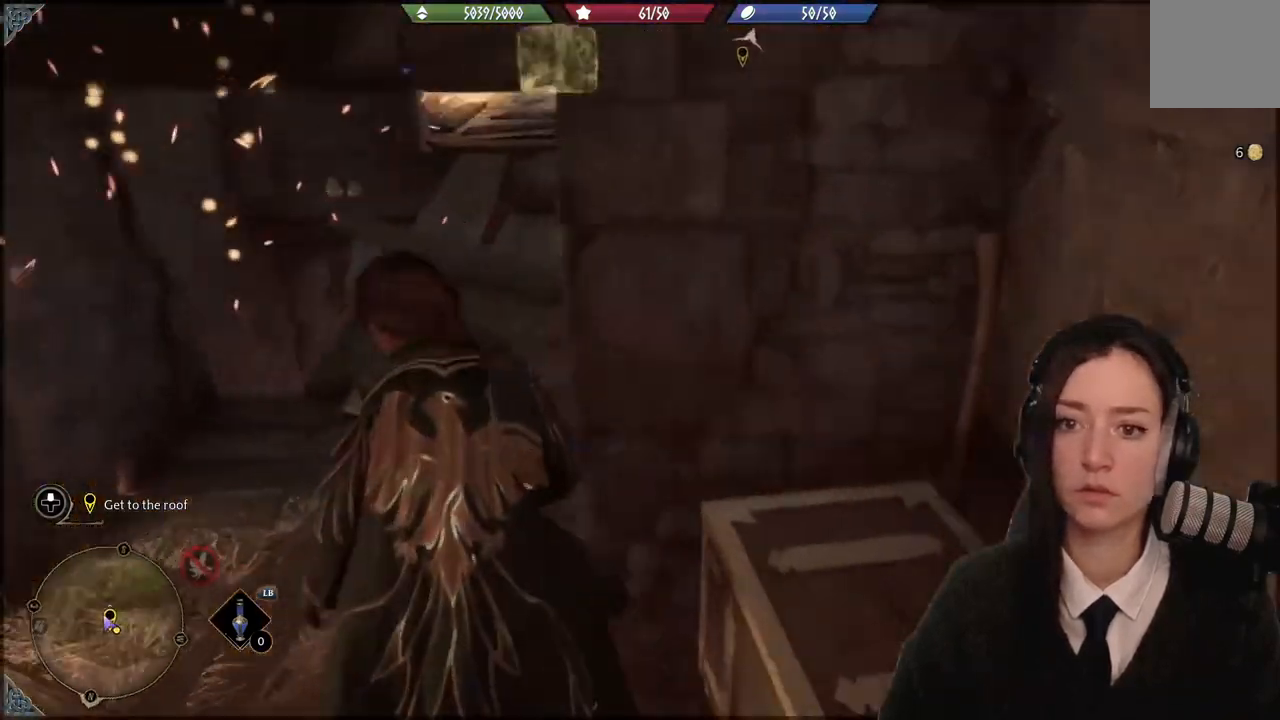
{"buttons": [], "left_stick": "up", "right_stick": "up-right", "events": [[100, "left_stick", "center"], [234, "right_stick", "center"], [467, "left_stick", "up"], [501, "right_stick", "up-right"]]}
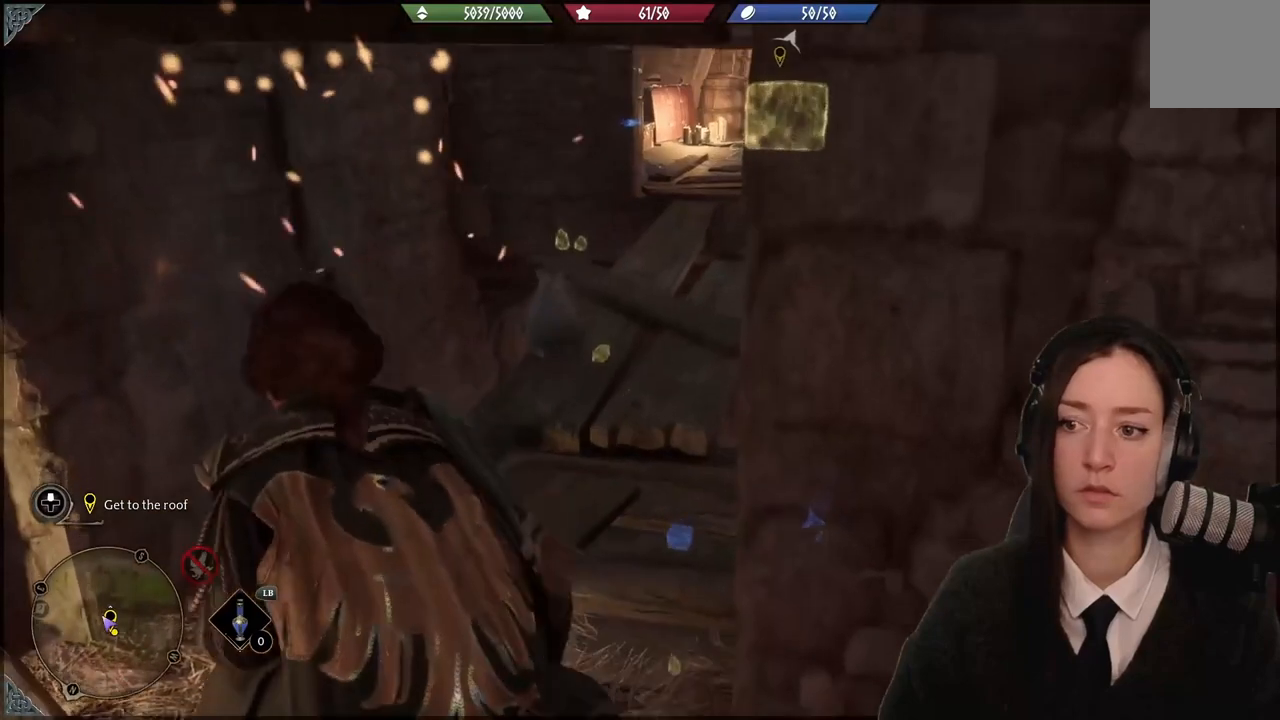
{"buttons": [], "left_stick": "up", "right_stick": "center", "events": [[167, "right_stick", "center"]]}
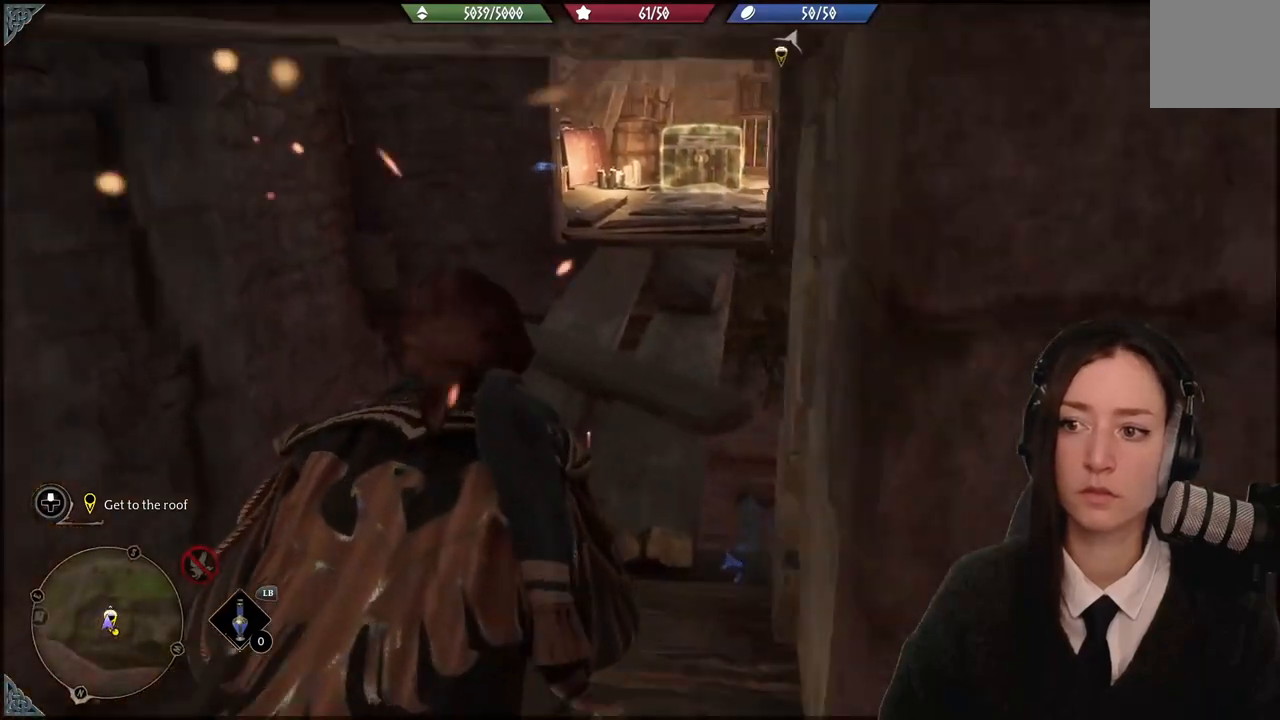
{"buttons": [], "left_stick": "up", "right_stick": "center", "events": []}
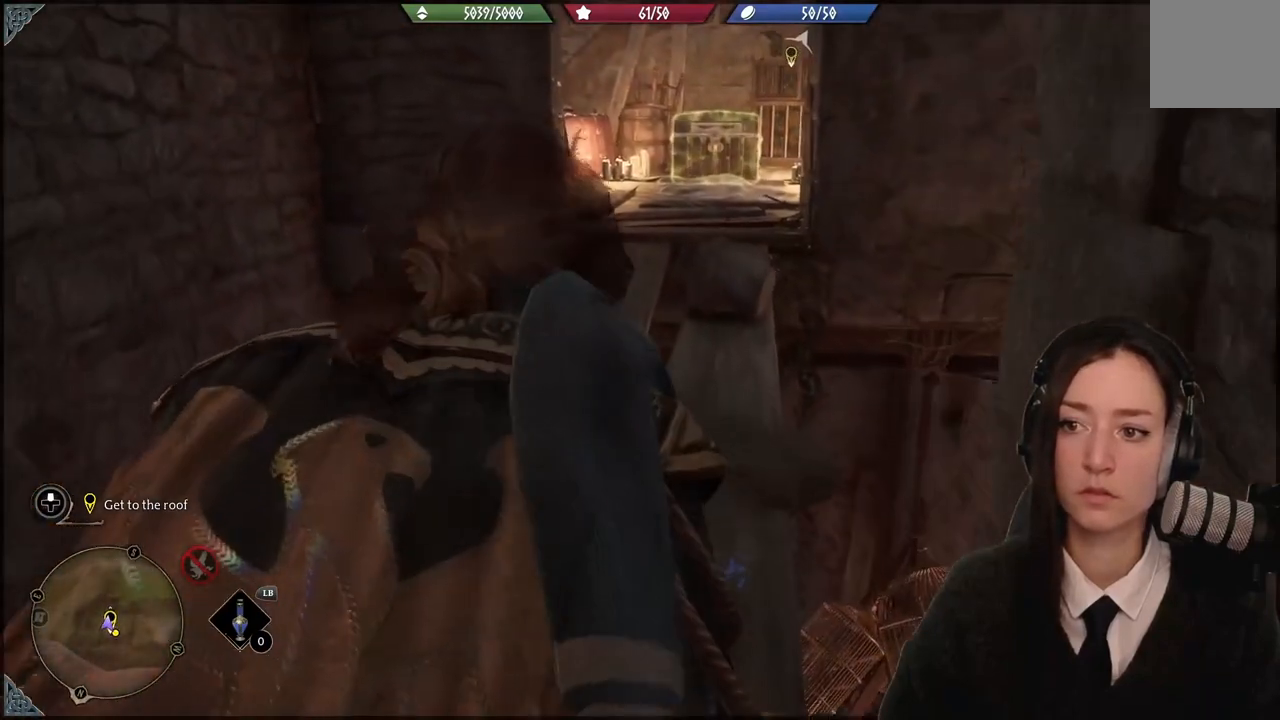
{"buttons": [], "left_stick": "up", "right_stick": "center", "events": []}
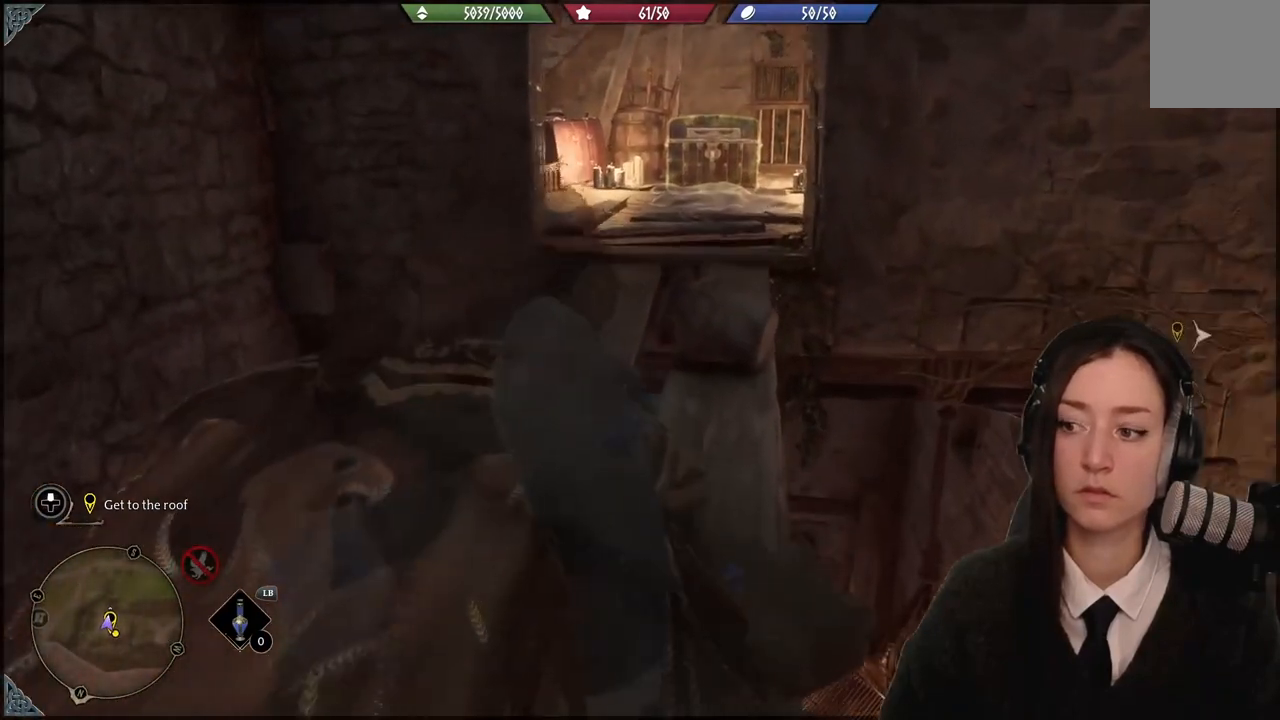
{"buttons": [], "left_stick": "up", "right_stick": "center", "events": []}
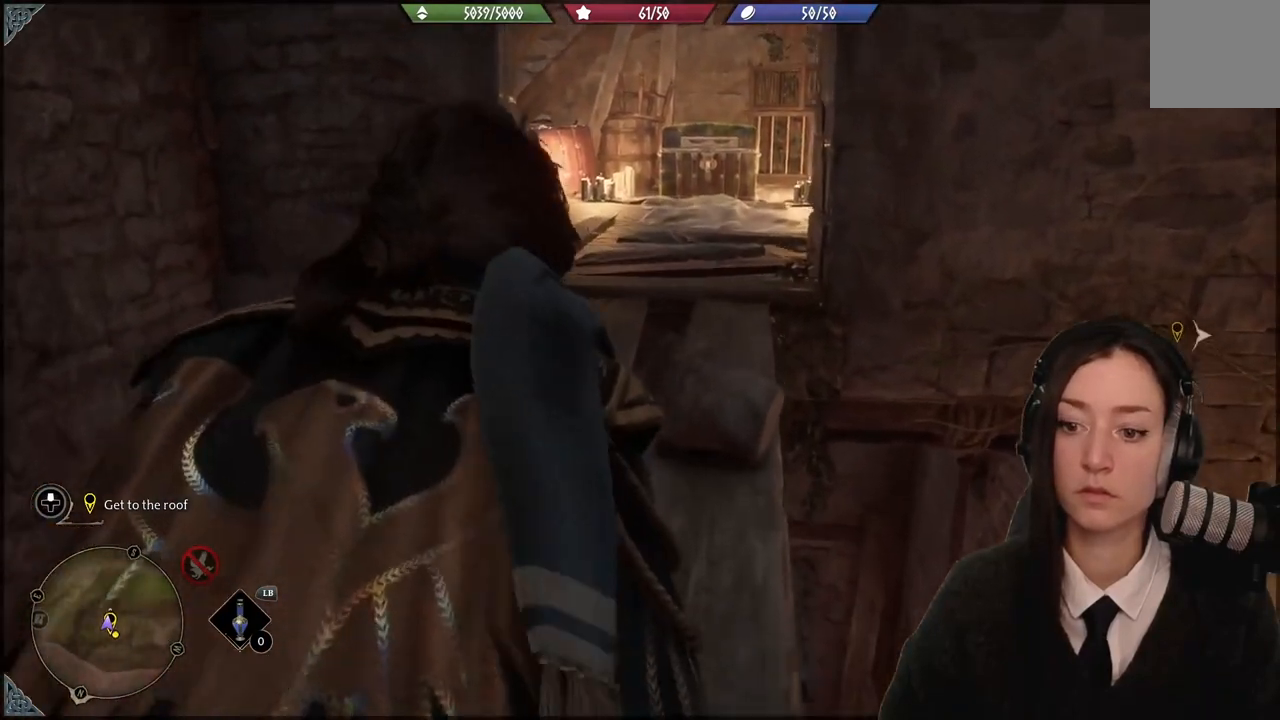
{"buttons": [], "left_stick": "up", "right_stick": "center", "events": []}
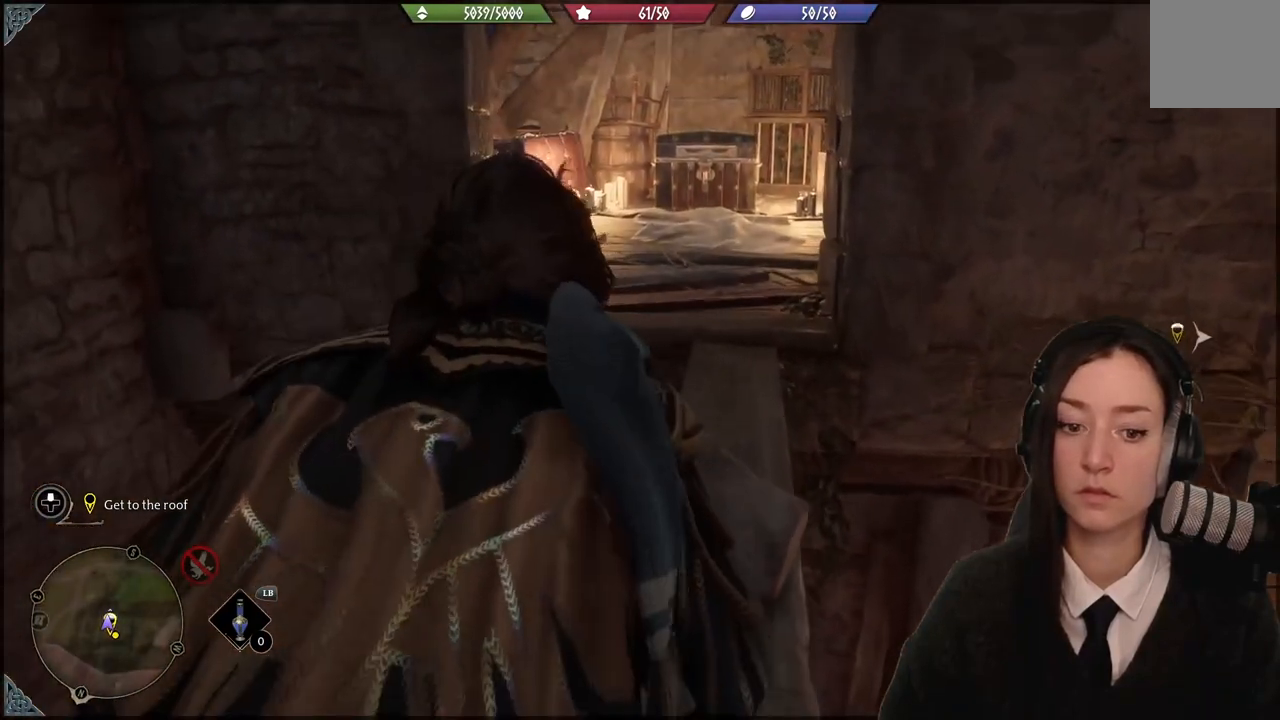
{"buttons": [], "left_stick": "up", "right_stick": "center", "events": []}